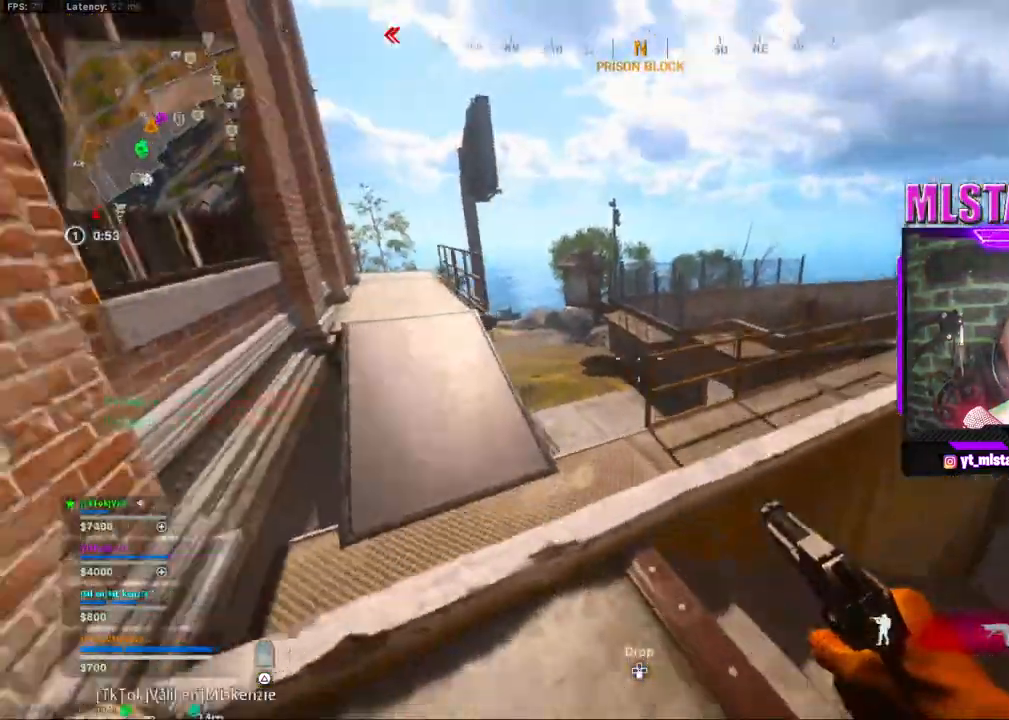
Gameplay with a controller (PlayStation layout); each line is a JSON object with the inputs held at the frame after it. "events" lists button and stick changes between this image and that frame as [ms after this image, input, new state], when the widget could be followed in between. Not read: L1 R1.
{"buttons": [], "left_stick": "center", "right_stick": "right", "events": [[433, "right_stick", "right"]]}
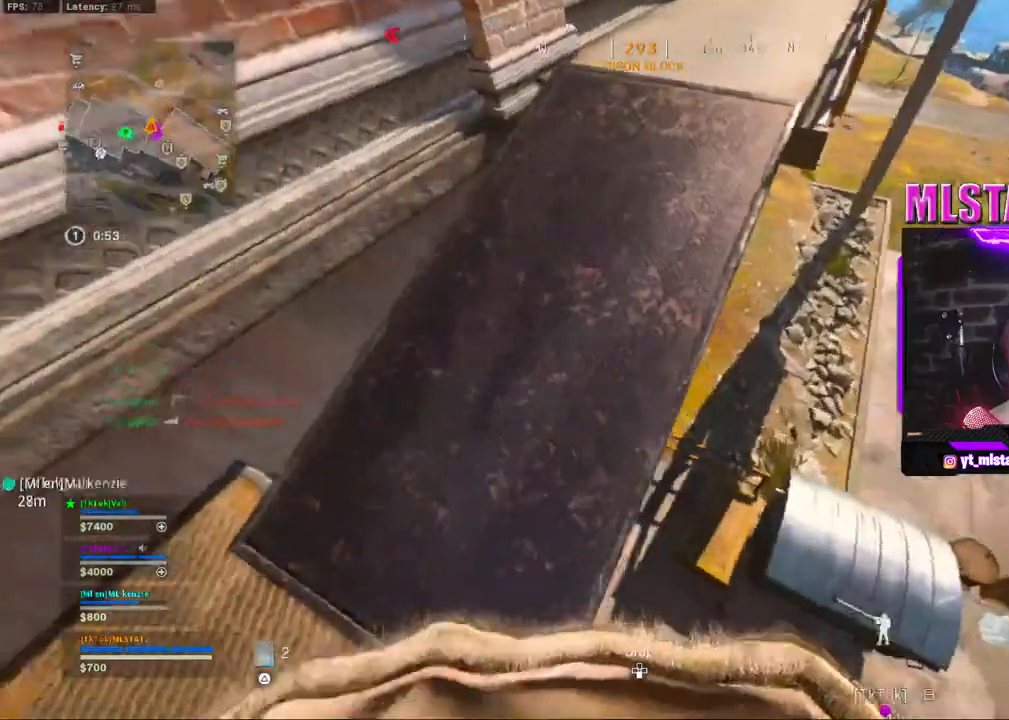
{"buttons": [], "left_stick": "center", "right_stick": "right", "events": []}
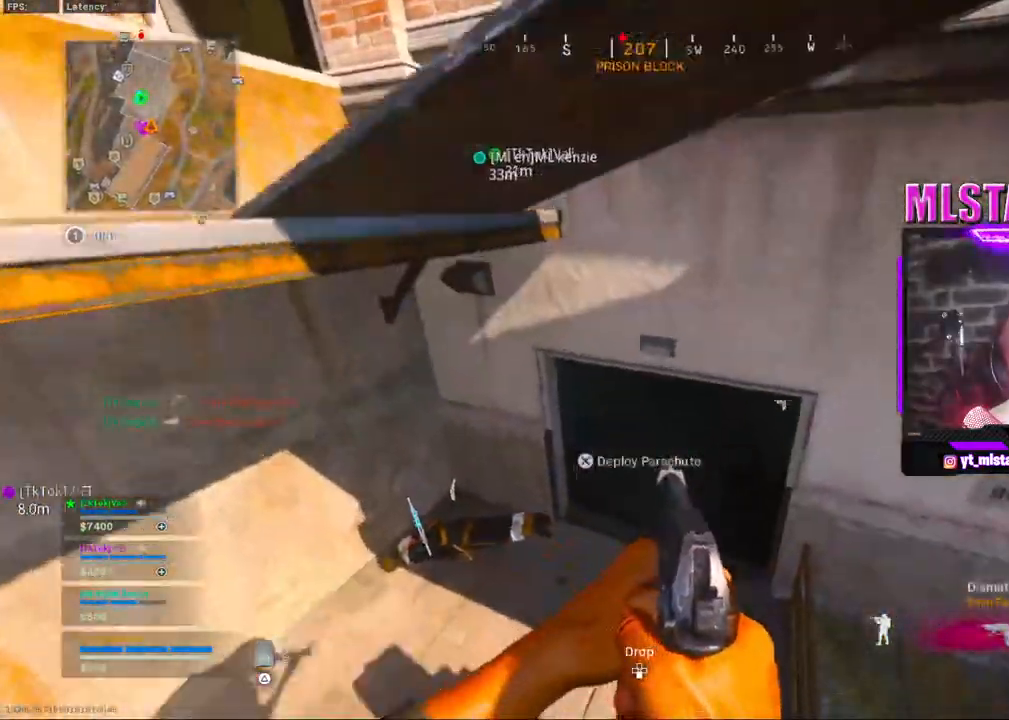
{"buttons": [], "left_stick": "center", "right_stick": "right", "events": []}
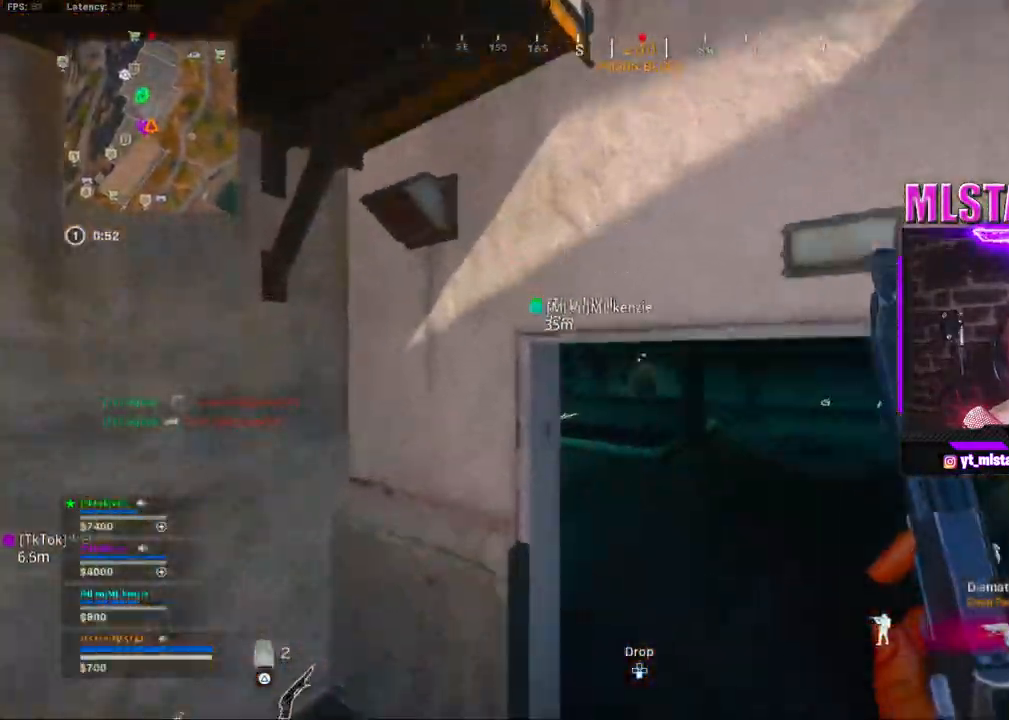
{"buttons": [], "left_stick": "center", "right_stick": "right", "events": []}
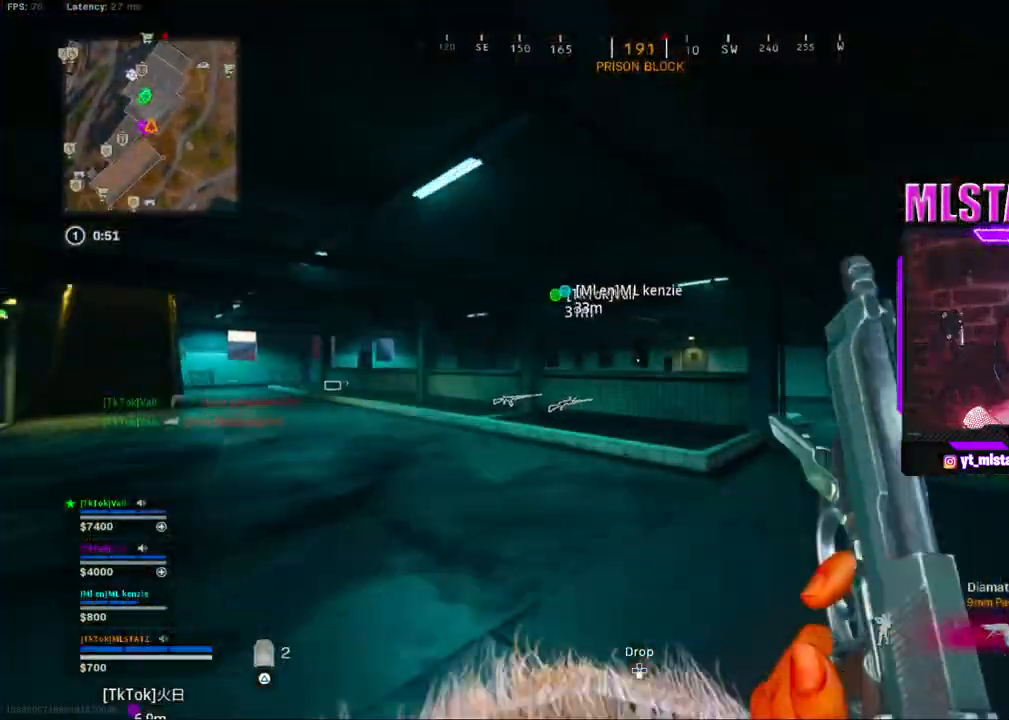
{"buttons": [], "left_stick": "center", "right_stick": "right", "events": []}
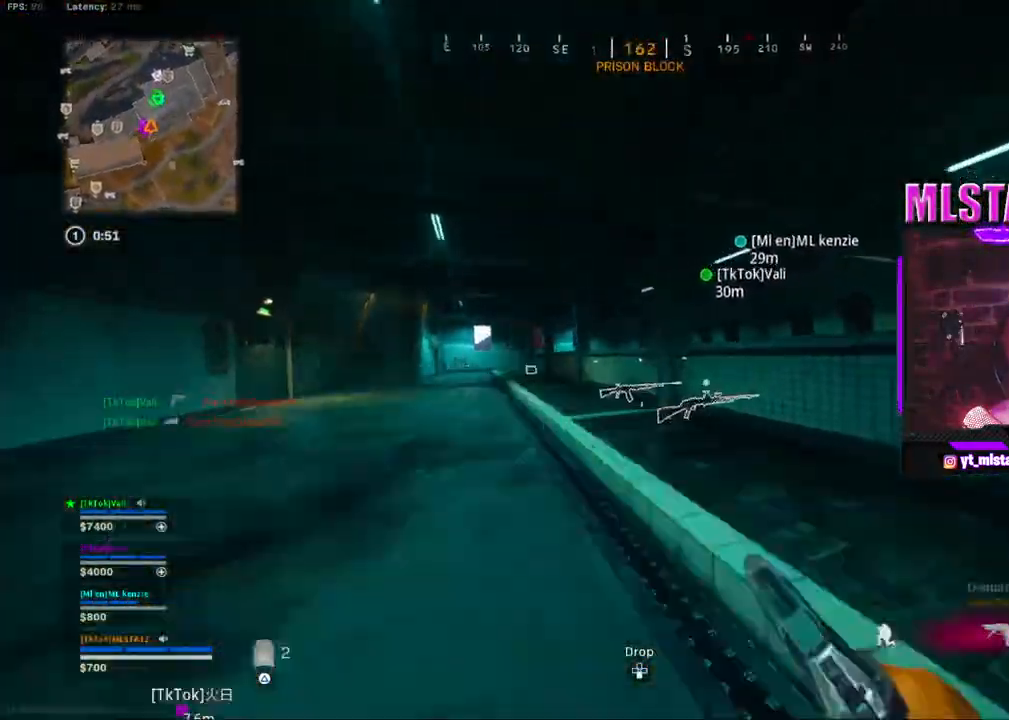
{"buttons": [], "left_stick": "center", "right_stick": "right", "events": []}
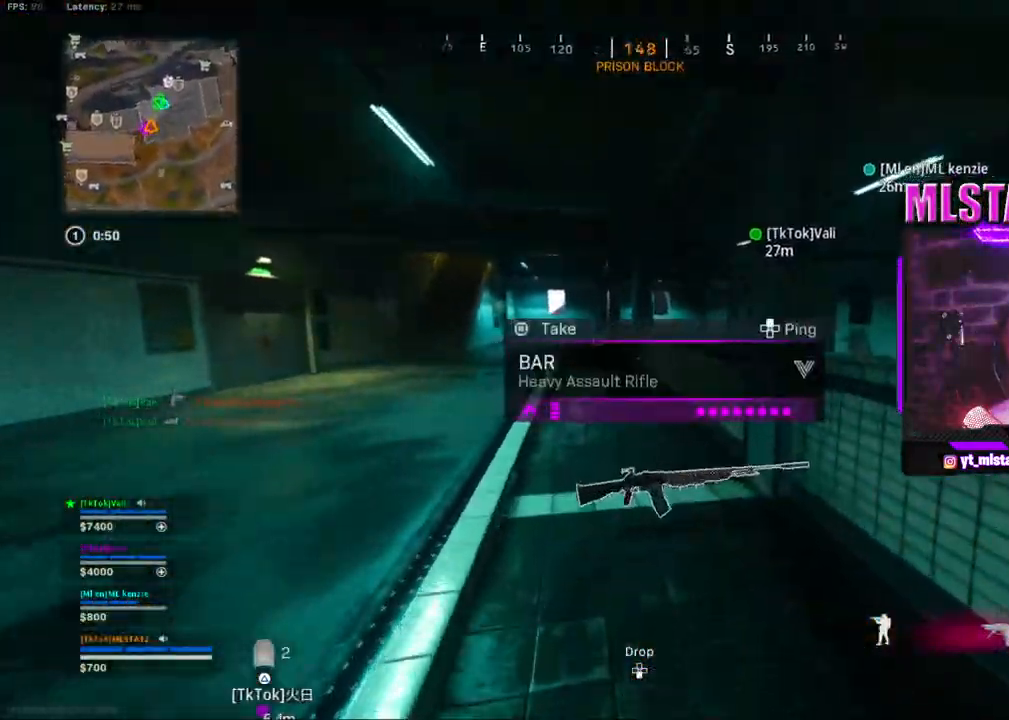
{"buttons": [], "left_stick": "center", "right_stick": "center", "events": [[33, "right_stick", "center"]]}